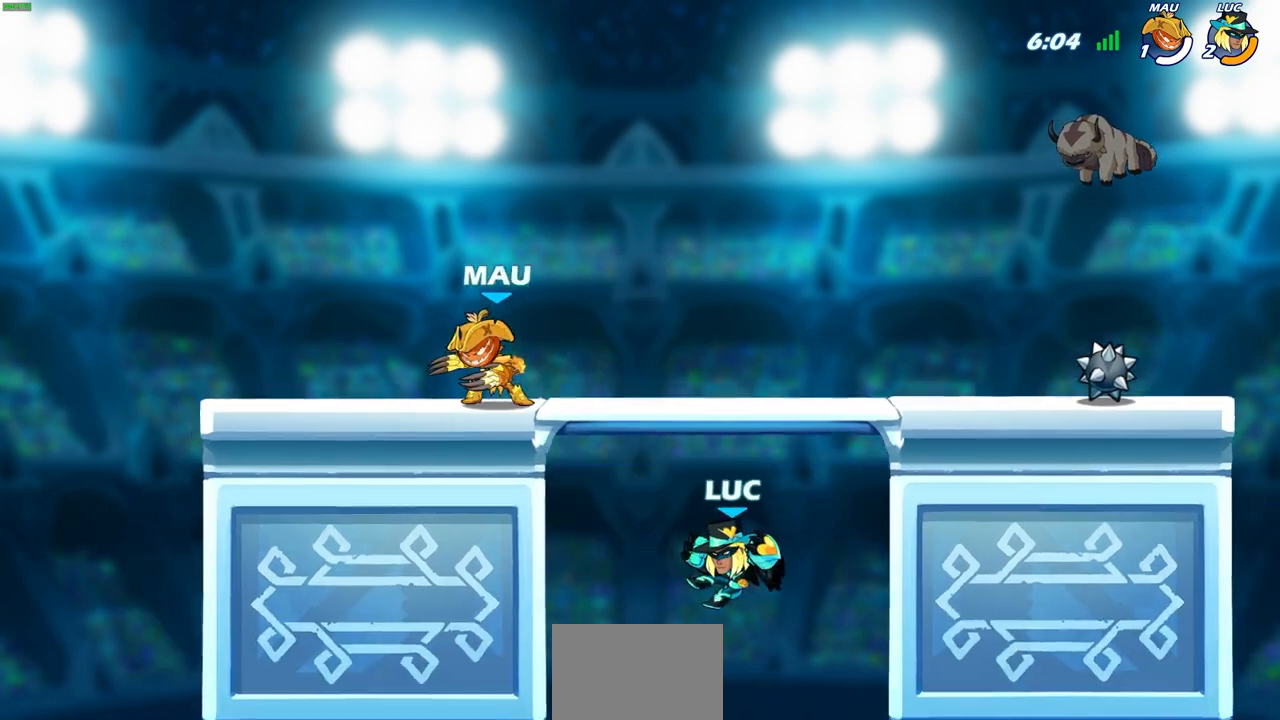
Gameplay with a controller (PlayStation layout); each line is a JSON object with the inputs held at the frame after it. "events" lists button and stick changes between this image and that frame as [ms after this image, input, new state], when the widget could be followed in between.
{"buttons": [], "left_stick": "center", "right_stick": "center", "events": [[100, "left_stick", "up-left"], [317, "CROSS", "down"], [350, "CROSS", "up"], [433, "left_stick", "center"]]}
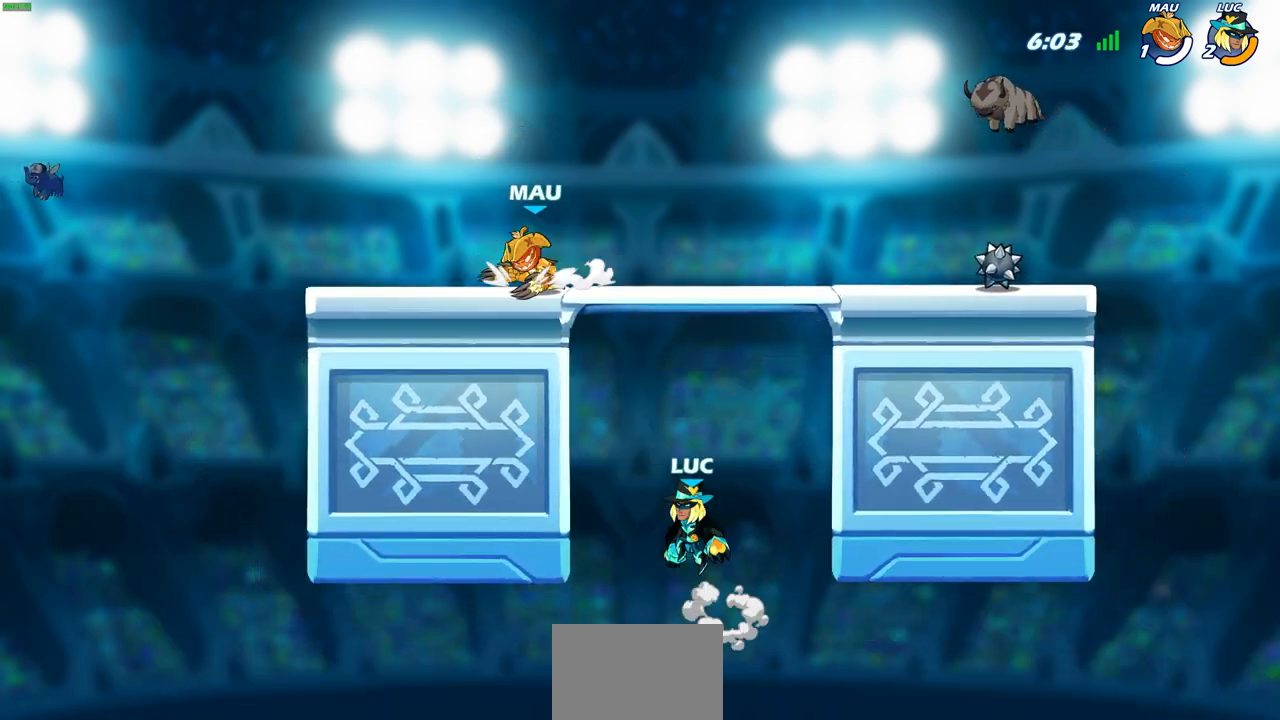
{"buttons": [], "left_stick": "center", "right_stick": "center", "events": [[117, "left_stick", "right"], [200, "left_stick", "center"]]}
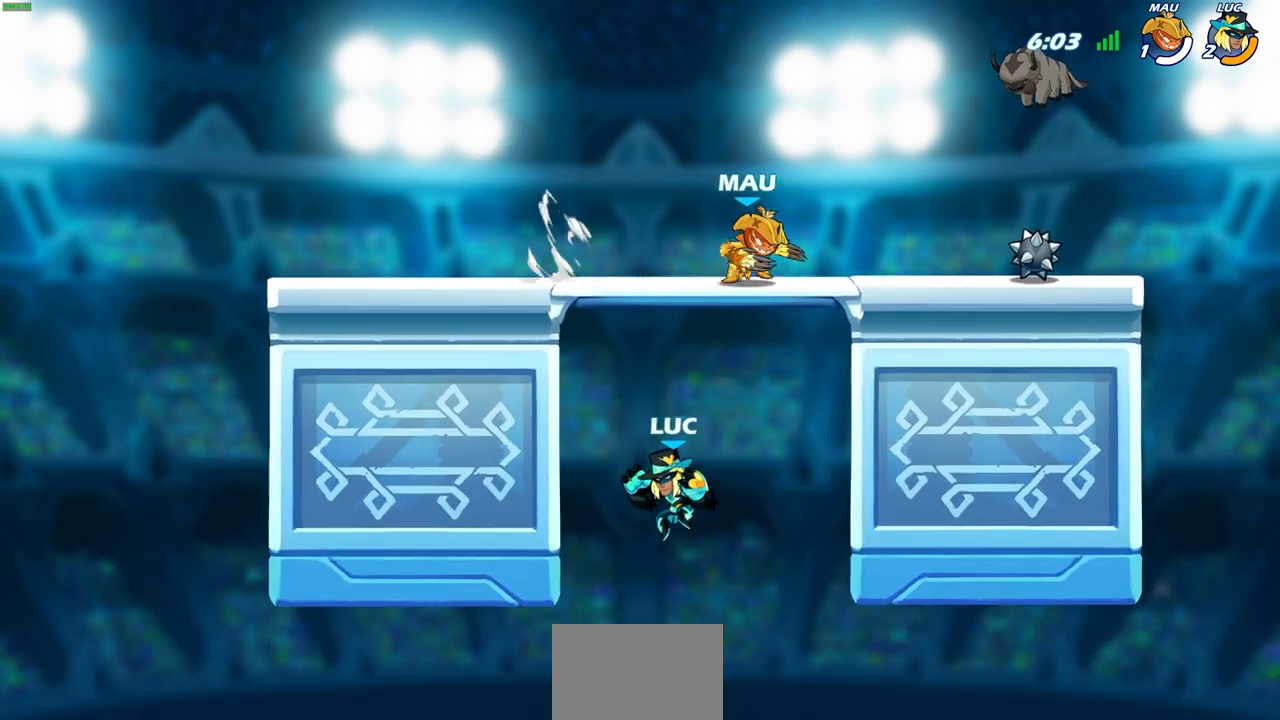
{"buttons": ["CIRCLE"], "left_stick": "center", "right_stick": "center", "events": [[100, "left_stick", "right"], [400, "CROSS", "down"], [400, "left_stick", "center"], [417, "CIRCLE", "down"], [450, "CROSS", "up"]]}
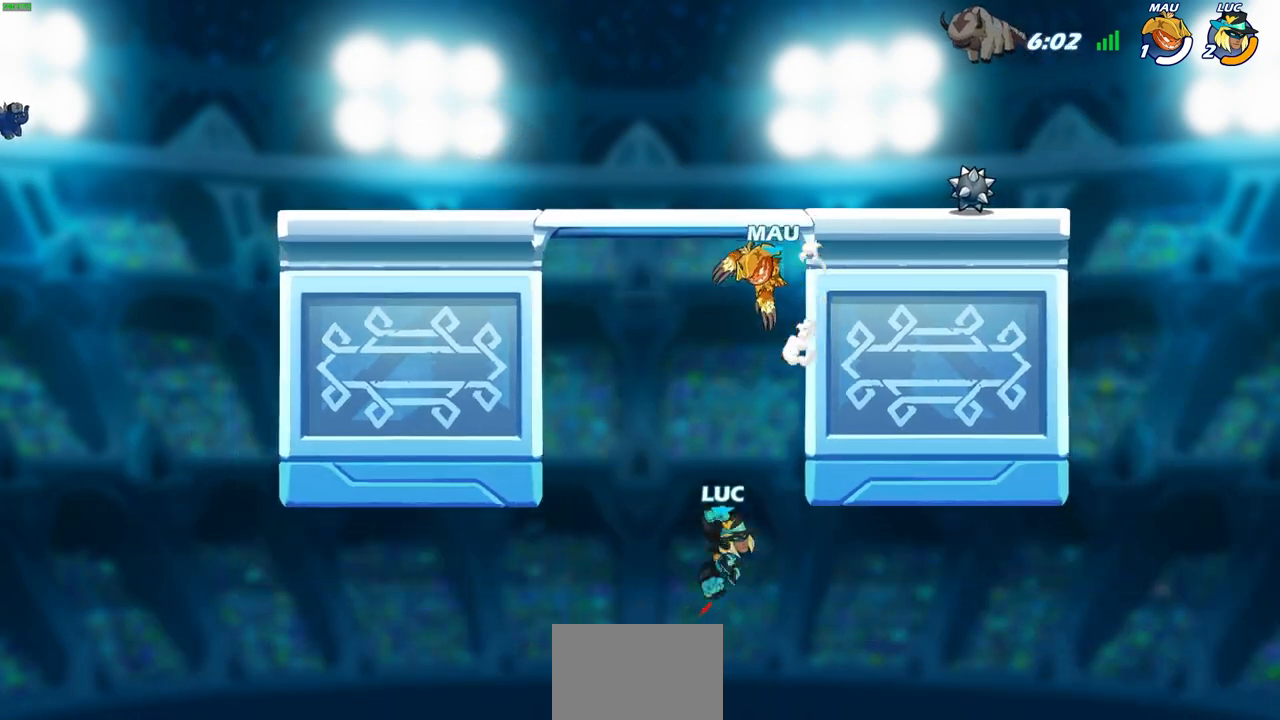
{"buttons": [], "left_stick": "up-left", "right_stick": "center", "events": [[33, "CIRCLE", "up"], [300, "left_stick", "right"], [450, "left_stick", "up-left"]]}
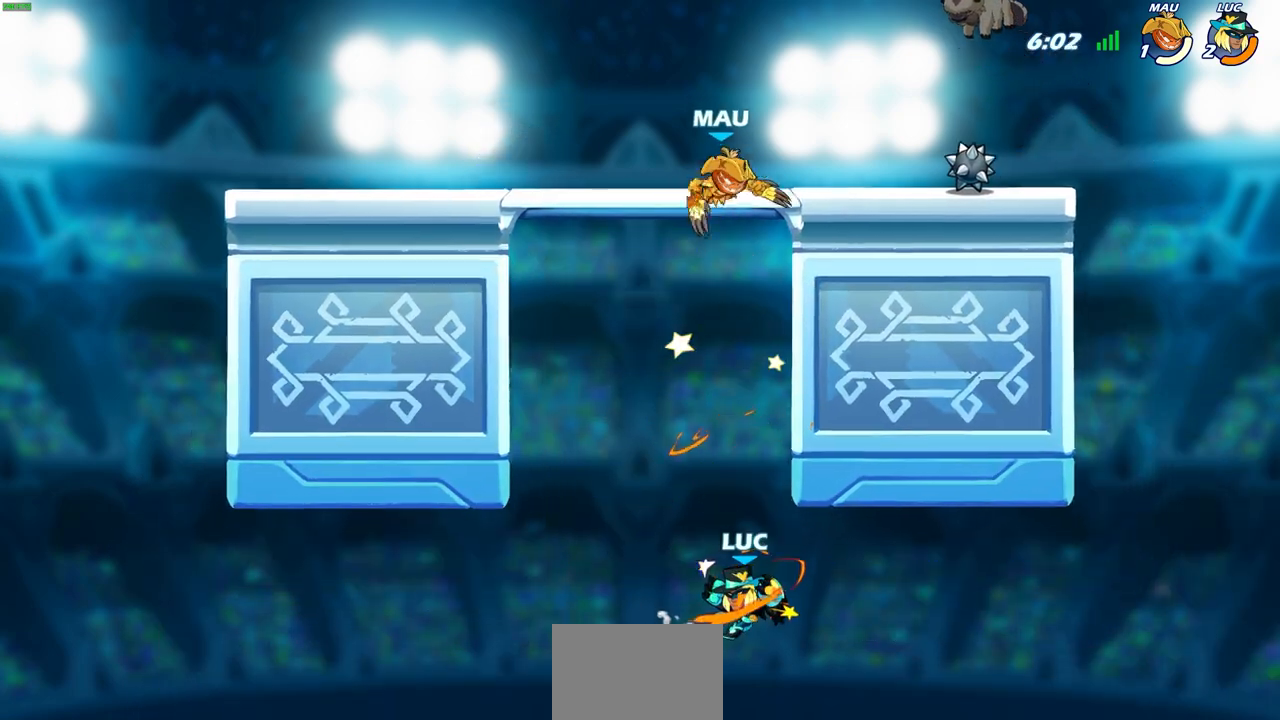
{"buttons": [], "left_stick": "up-left", "right_stick": "center", "events": [[17, "left_stick", "center"], [133, "left_stick", "up-left"], [167, "CROSS", "down"], [417, "CROSS", "up"]]}
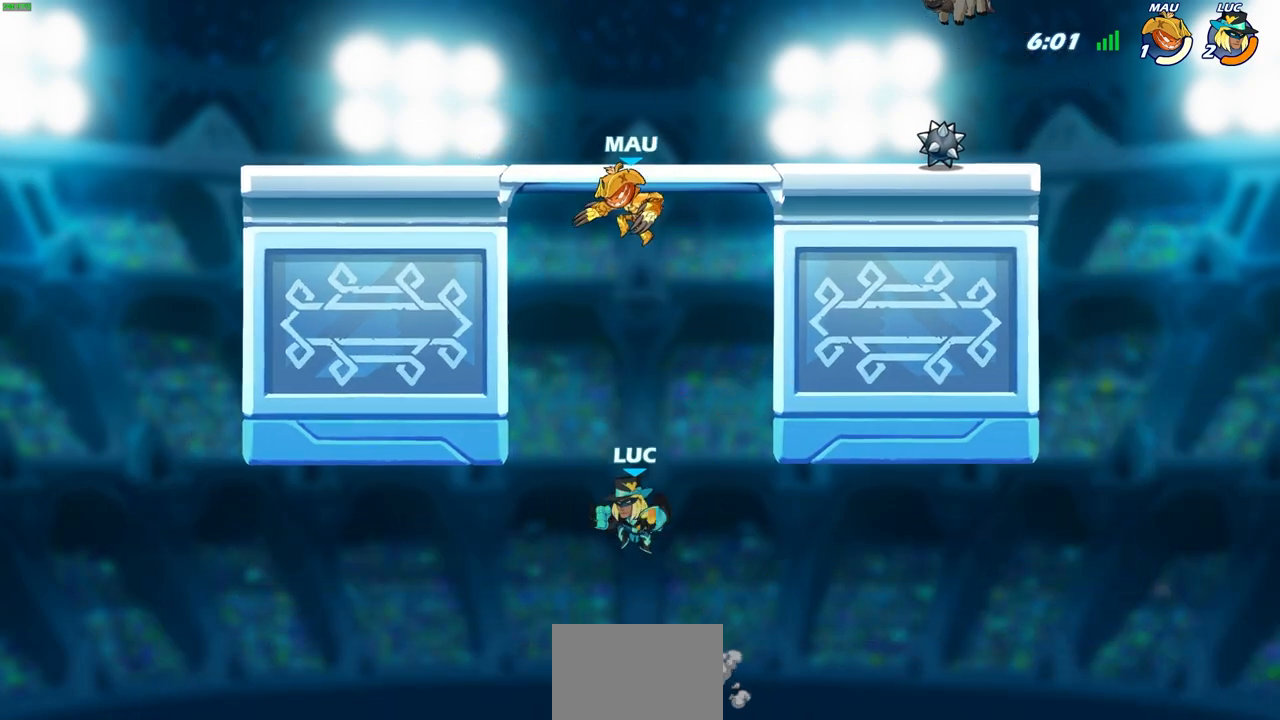
{"buttons": [], "left_stick": "up-left", "right_stick": "center", "events": [[83, "R2", "down"], [467, "R2", "up"]]}
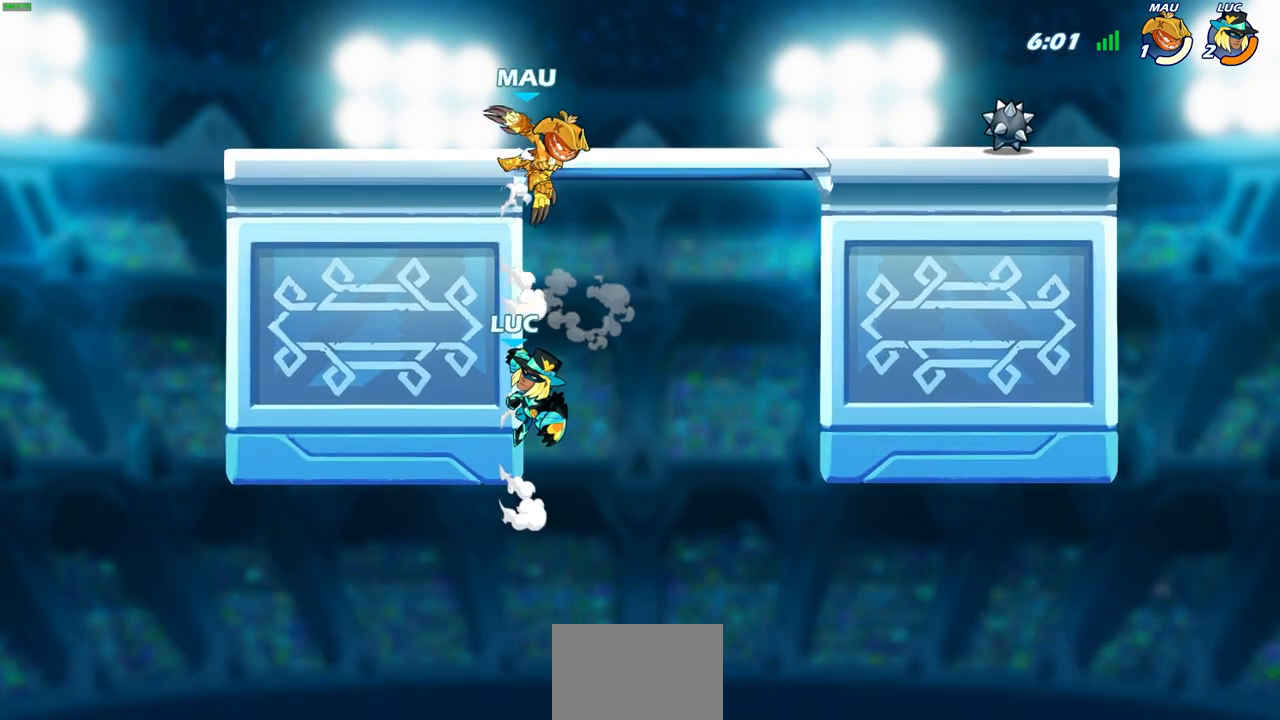
{"buttons": [], "left_stick": "center", "right_stick": "center", "events": [[33, "CIRCLE", "down"], [50, "left_stick", "up-right"], [133, "CIRCLE", "up"], [150, "left_stick", "center"]]}
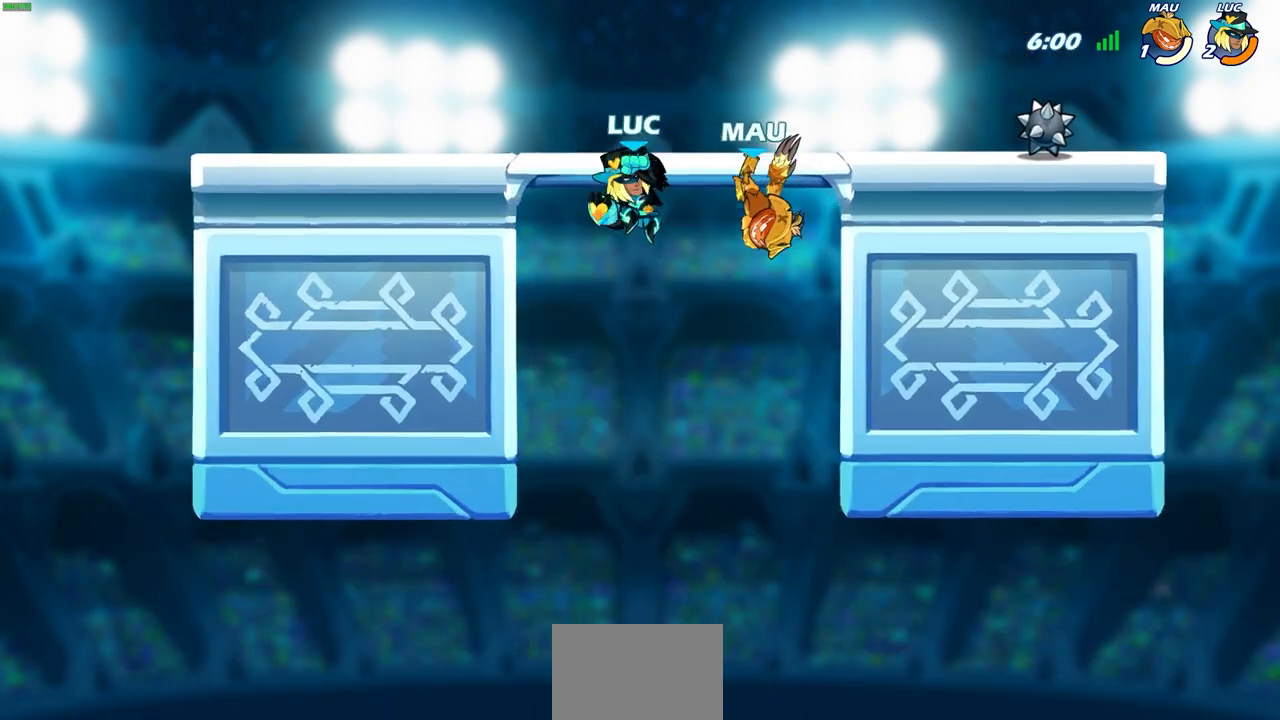
{"buttons": [], "left_stick": "right", "right_stick": "center", "events": [[217, "left_stick", "right"]]}
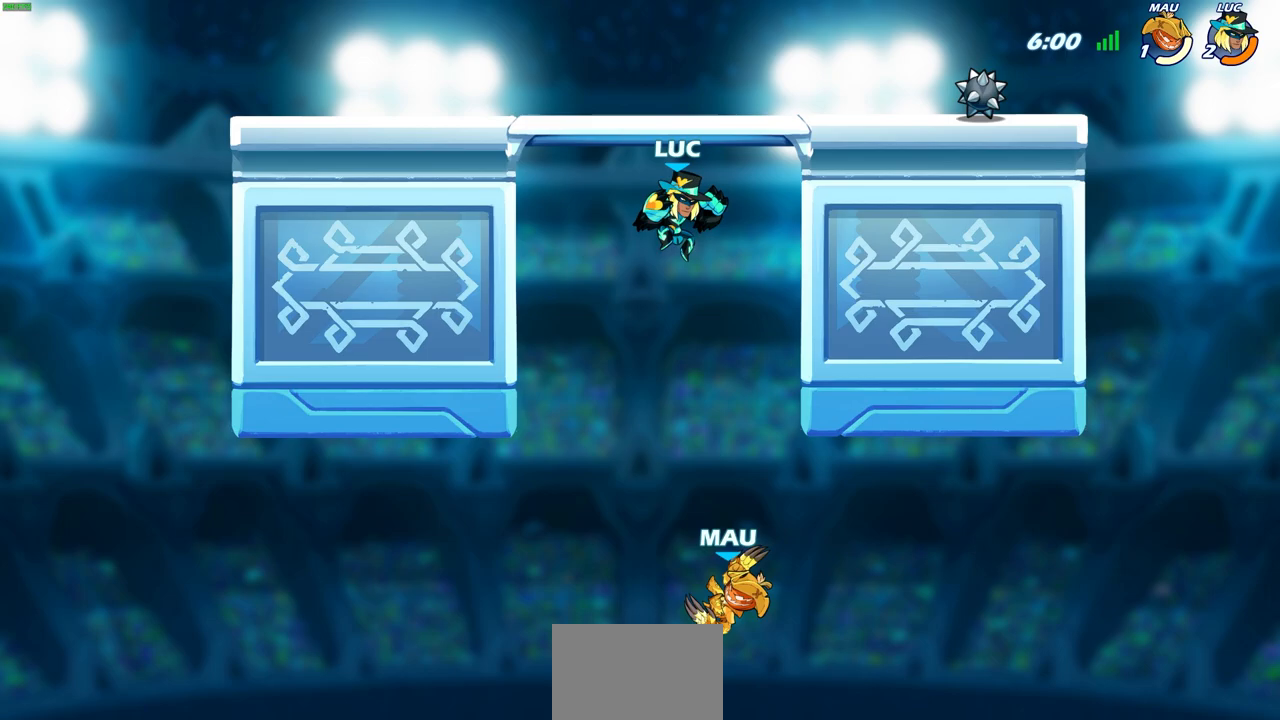
{"buttons": [], "left_stick": "down-left", "right_stick": "center", "events": [[300, "left_stick", "up-left"], [450, "left_stick", "down-left"]]}
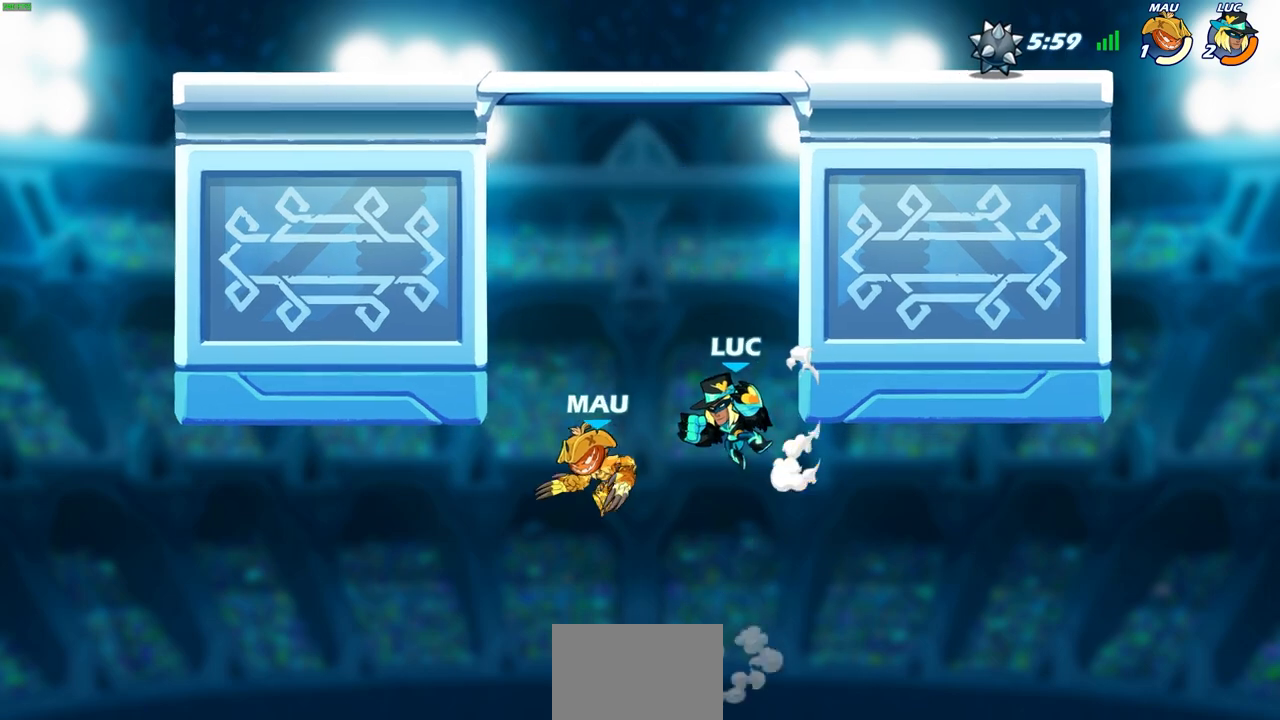
{"buttons": [], "left_stick": "center", "right_stick": "center", "events": [[100, "left_stick", "up-left"], [150, "CROSS", "down"], [200, "SQUARE", "down"], [233, "CROSS", "up"], [283, "SQUARE", "up"], [317, "left_stick", "center"]]}
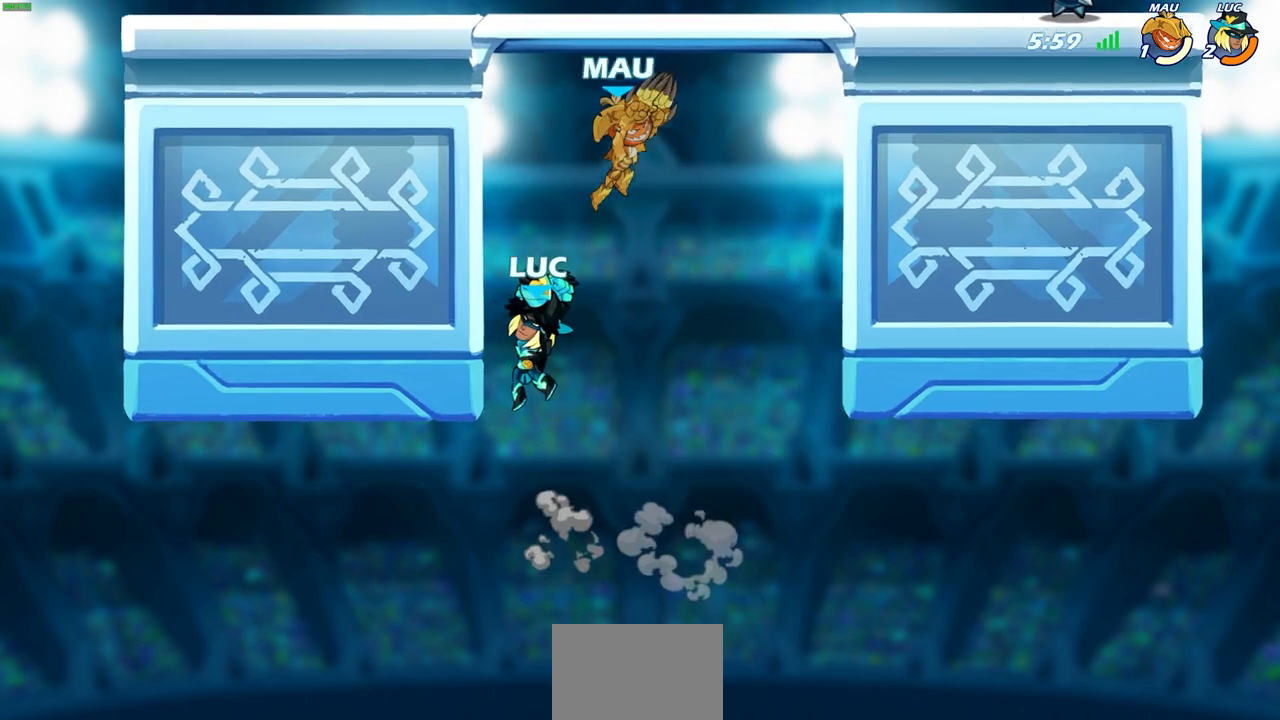
{"buttons": [], "left_stick": "up-right", "right_stick": "center", "events": [[133, "left_stick", "up-left"], [333, "left_stick", "up-right"], [400, "CROSS", "down"], [467, "CROSS", "up"]]}
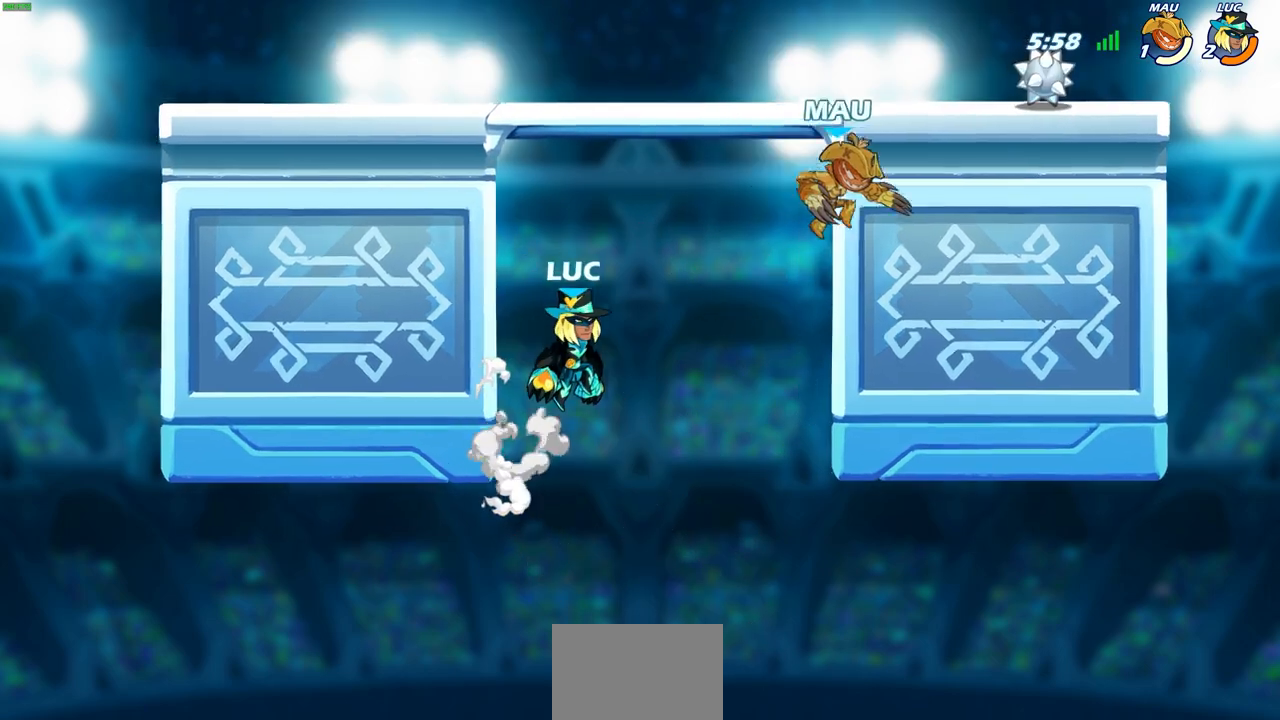
{"buttons": [], "left_stick": "center", "right_stick": "center", "events": [[133, "R2", "down"], [150, "CIRCLE", "down"], [167, "left_stick", "center"], [233, "CIRCLE", "up"], [267, "R2", "up"]]}
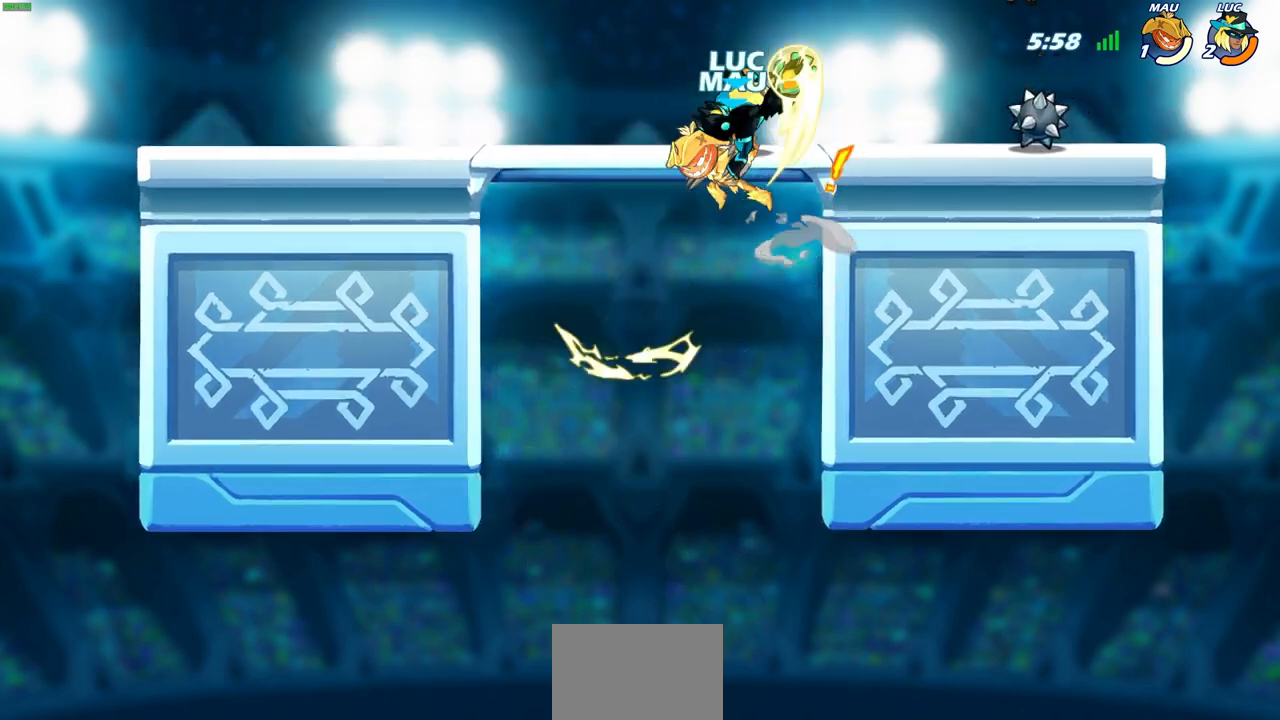
{"buttons": [], "left_stick": "right", "right_stick": "center", "events": [[400, "left_stick", "right"]]}
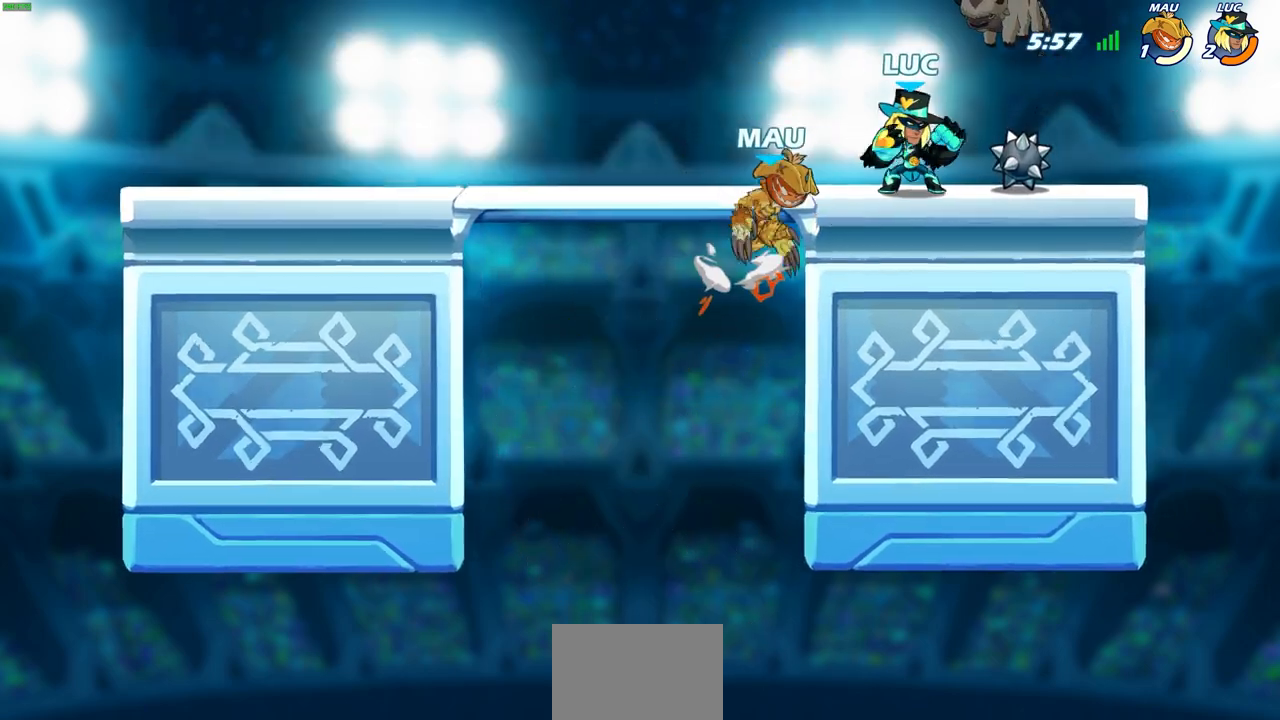
{"buttons": [], "left_stick": "left", "right_stick": "center", "events": [[333, "left_stick", "up-left"], [417, "SQUARE", "down"], [417, "left_stick", "left"], [500, "SQUARE", "up"]]}
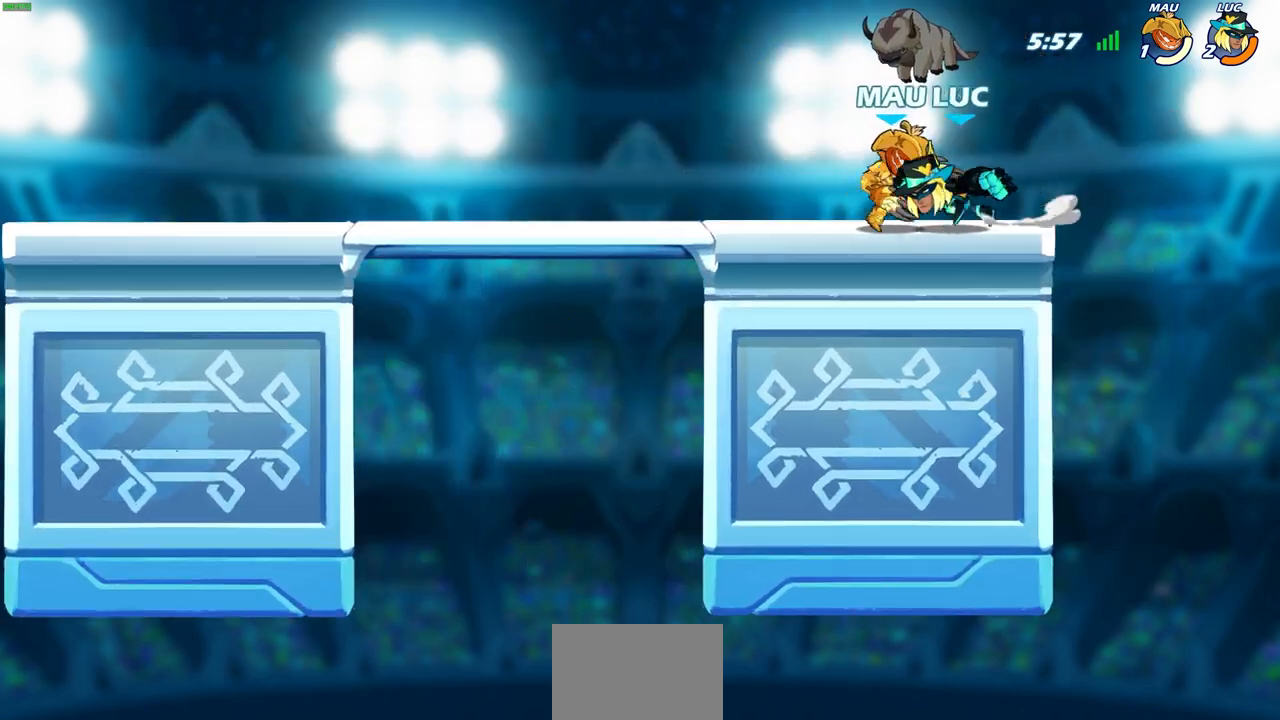
{"buttons": [], "left_stick": "down-left", "right_stick": "center", "events": [[33, "left_stick", "center"], [333, "left_stick", "left"], [383, "left_stick", "down-left"]]}
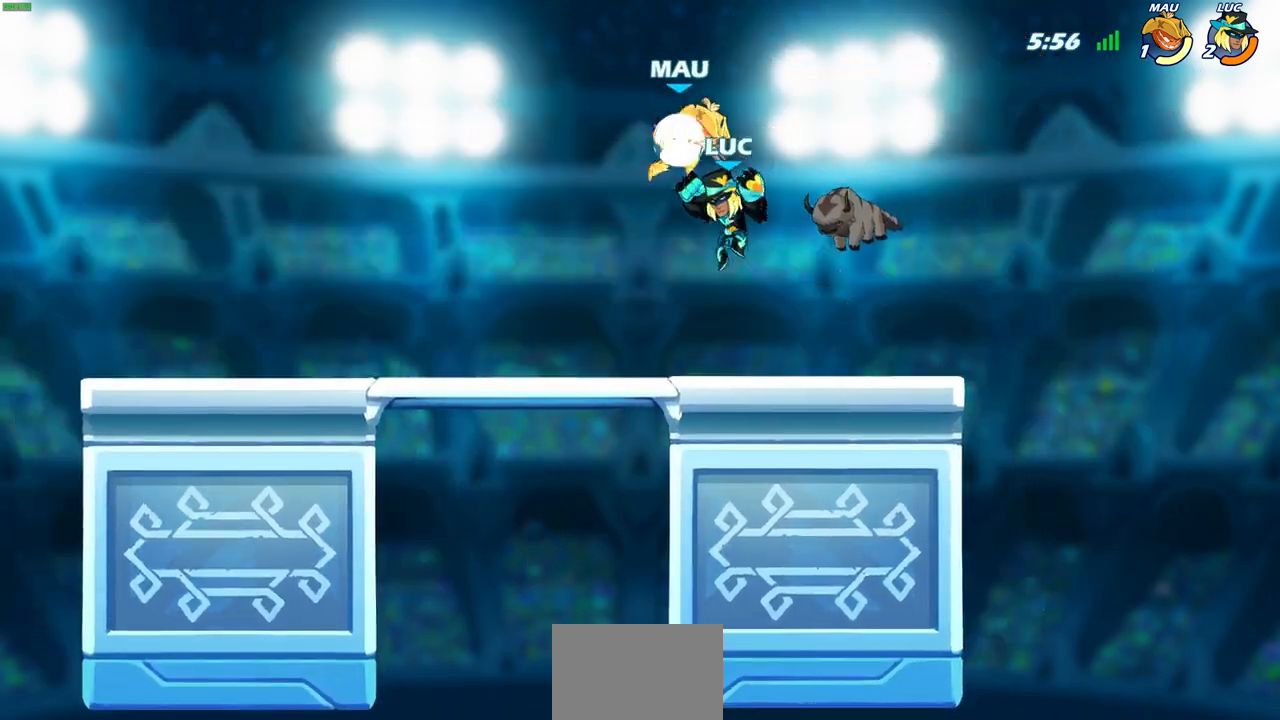
{"buttons": [], "left_stick": "center", "right_stick": "center", "events": [[133, "left_stick", "left"], [367, "left_stick", "right"], [467, "left_stick", "center"]]}
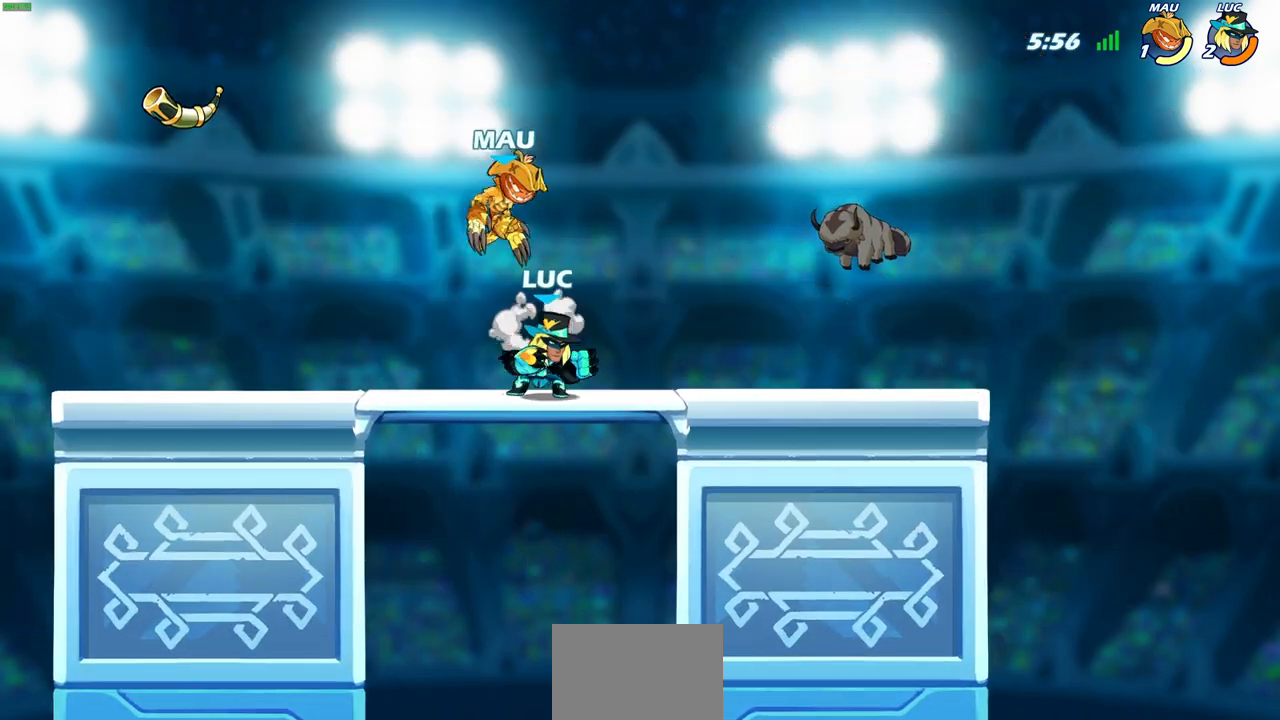
{"buttons": ["R2"], "left_stick": "up", "right_stick": "center", "events": [[333, "left_stick", "right"], [367, "R2", "down"], [500, "left_stick", "up"]]}
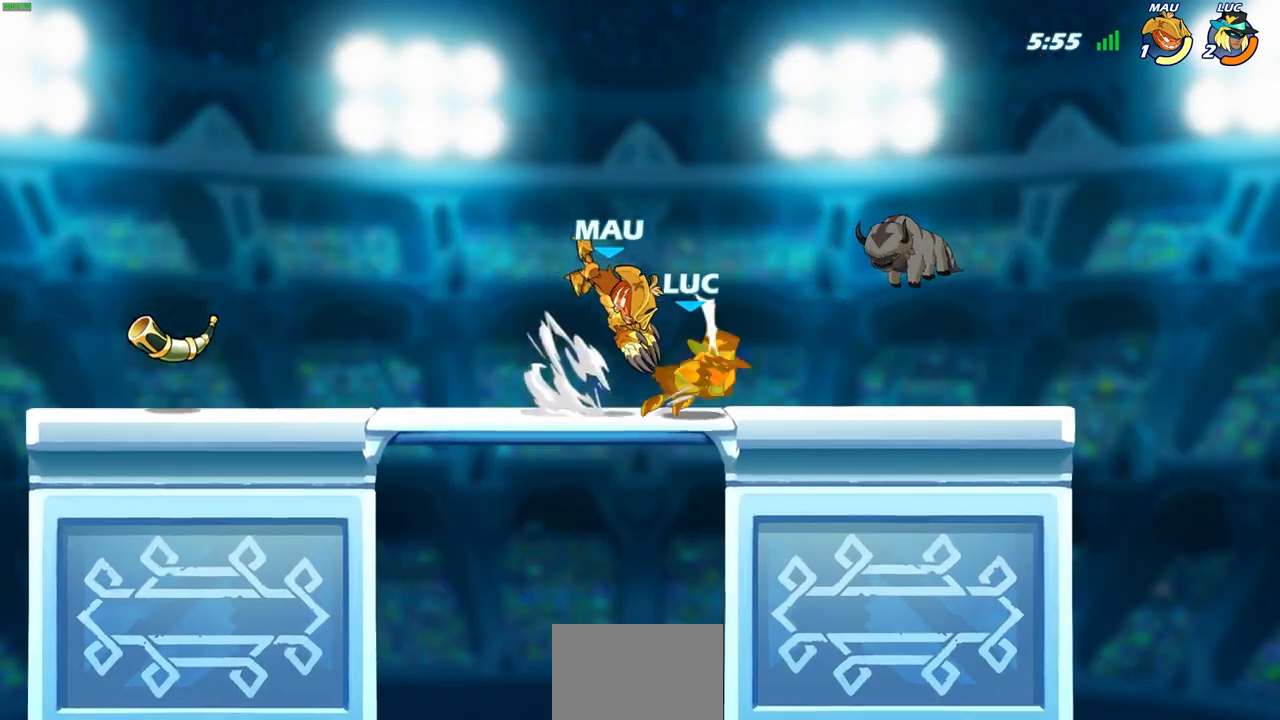
{"buttons": [], "left_stick": "center", "right_stick": "center", "events": [[50, "R2", "up"], [83, "left_stick", "up-left"], [150, "left_stick", "center"]]}
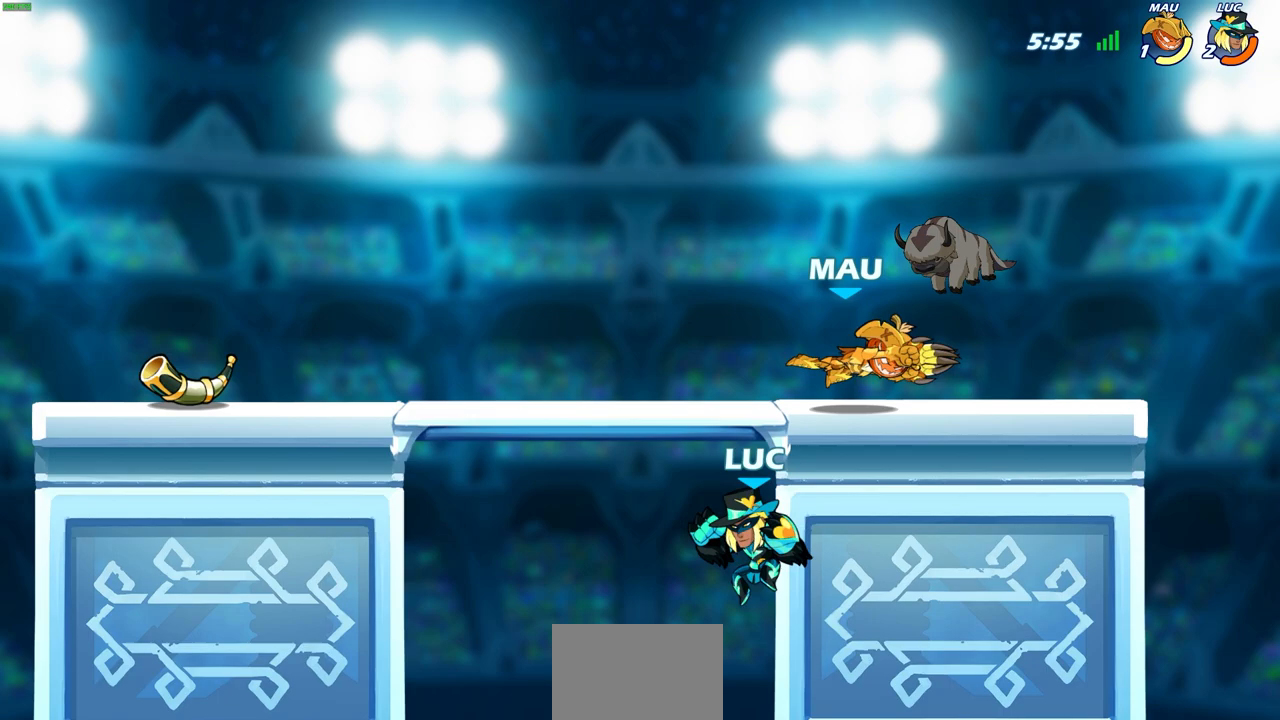
{"buttons": [], "left_stick": "right", "right_stick": "center", "events": [[50, "left_stick", "right"], [200, "left_stick", "center"], [267, "CROSS", "down"], [400, "CROSS", "up"], [467, "left_stick", "right"]]}
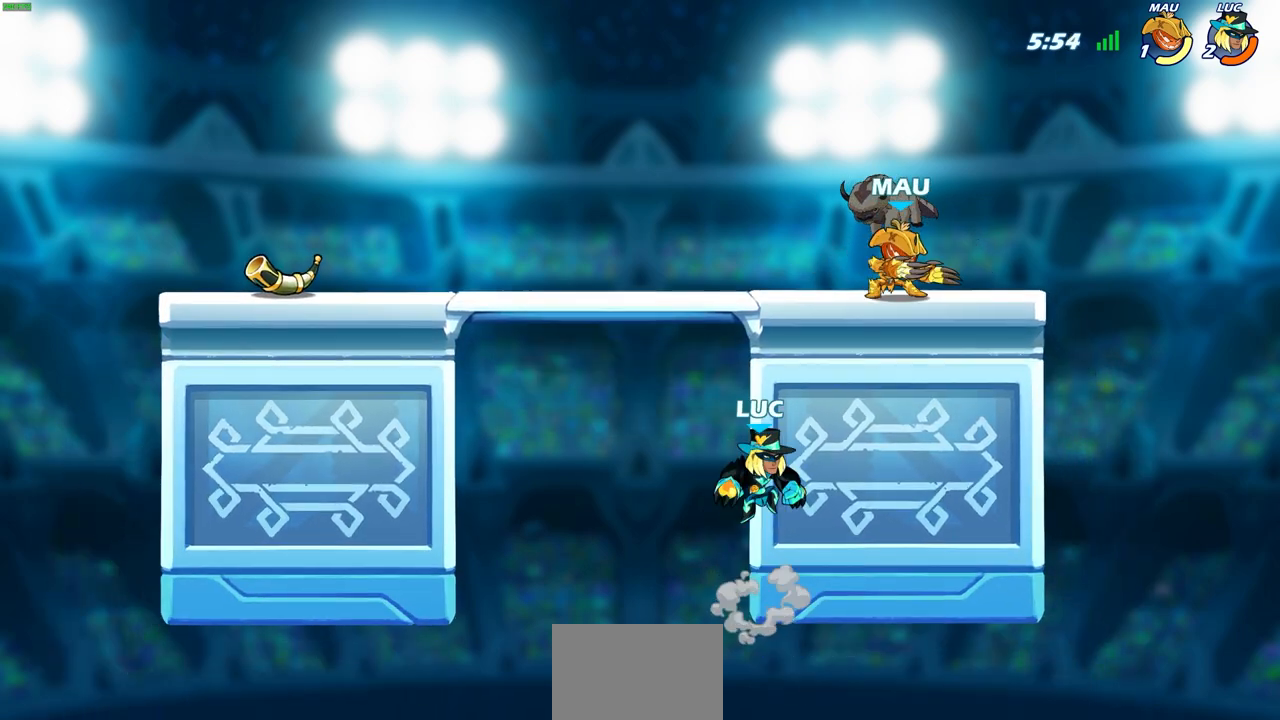
{"buttons": ["R2"], "left_stick": "center", "right_stick": "center", "events": [[183, "left_stick", "up-left"], [317, "left_stick", "up-right"], [400, "R2", "down"], [400, "left_stick", "center"], [417, "CIRCLE", "down"], [500, "CIRCLE", "up"]]}
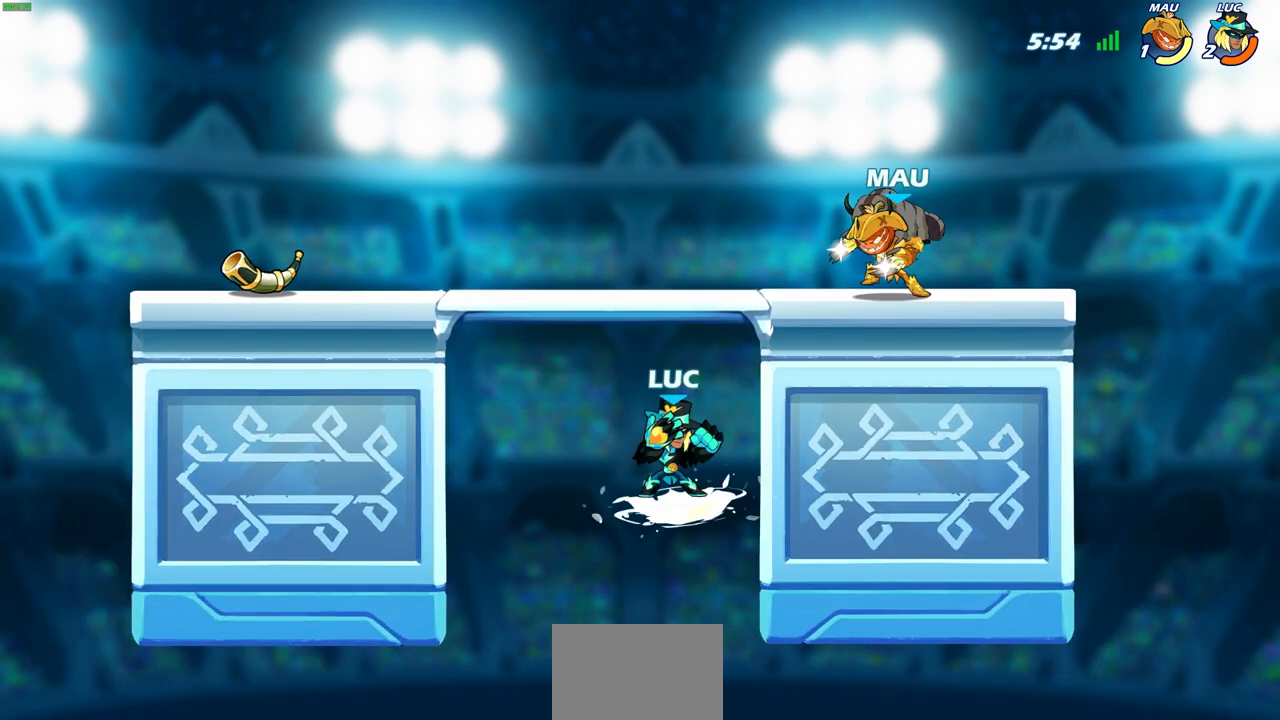
{"buttons": [], "left_stick": "right", "right_stick": "center", "events": [[17, "R2", "up"], [467, "left_stick", "right"]]}
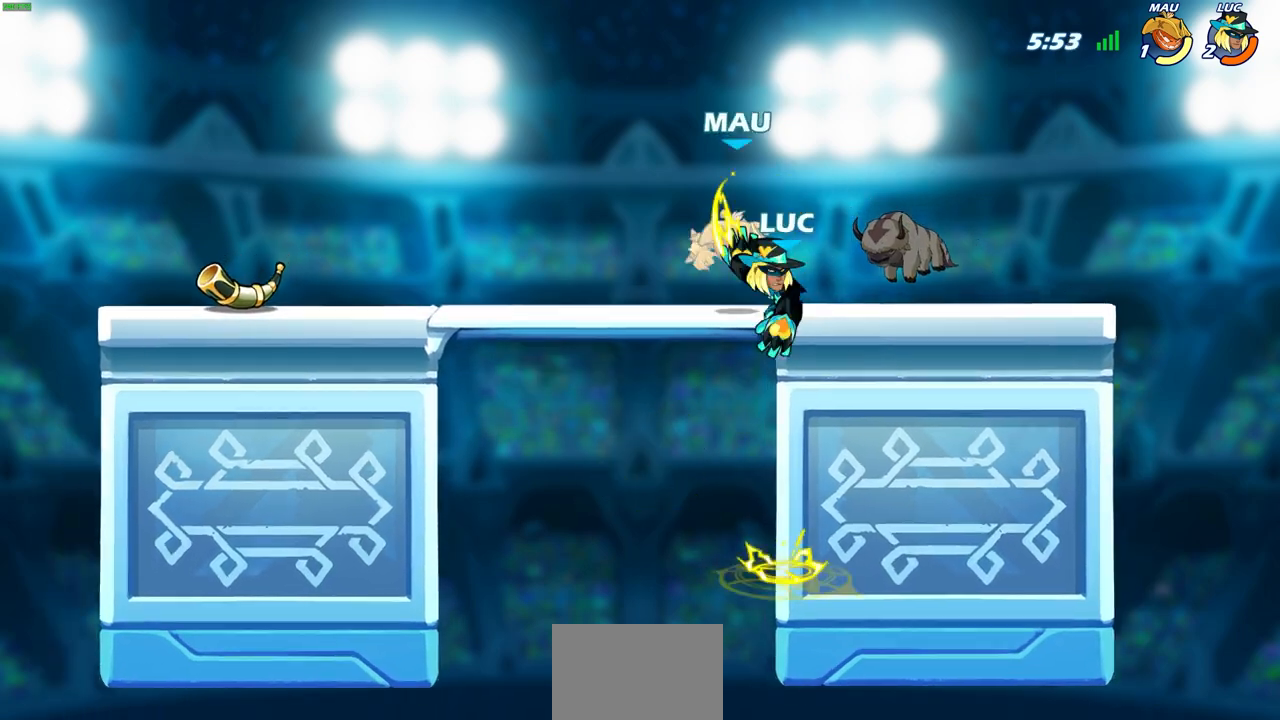
{"buttons": [], "left_stick": "right", "right_stick": "center", "events": [[100, "left_stick", "center"], [350, "left_stick", "right"]]}
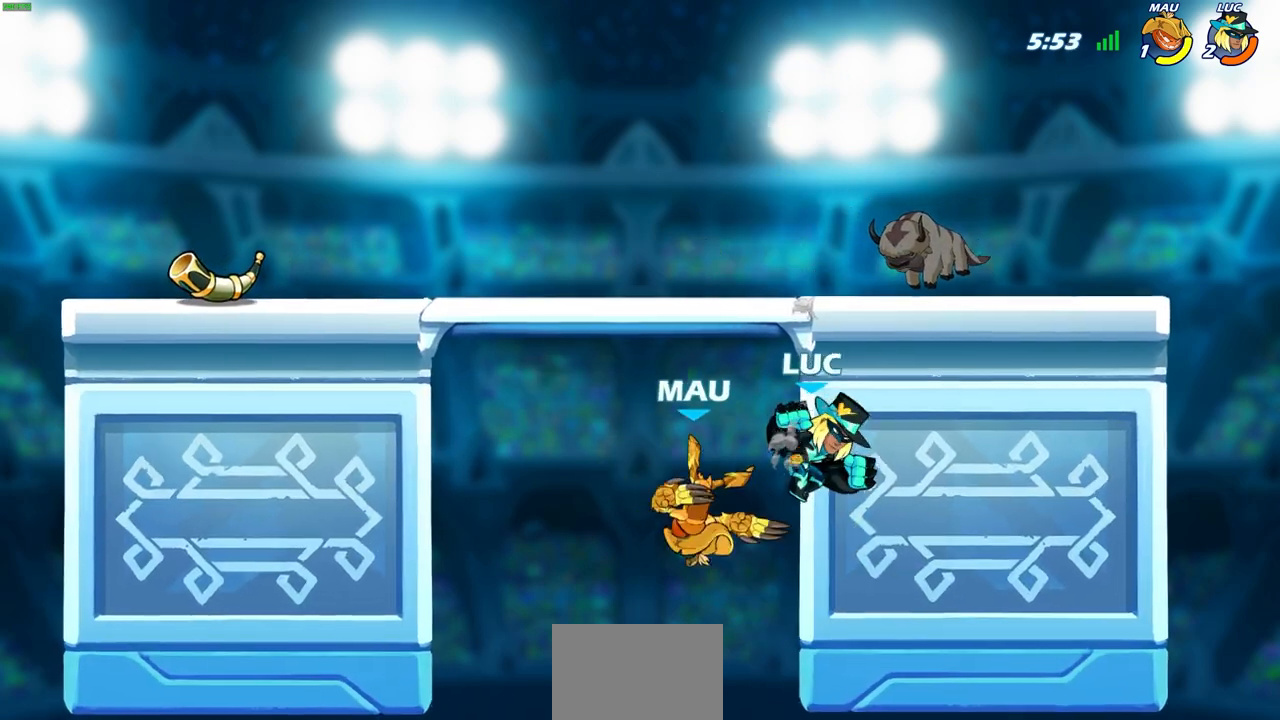
{"buttons": [], "left_stick": "up-left", "right_stick": "center", "events": [[50, "left_stick", "up"], [117, "left_stick", "left"], [133, "SQUARE", "down"], [217, "SQUARE", "up"], [383, "left_stick", "up-left"]]}
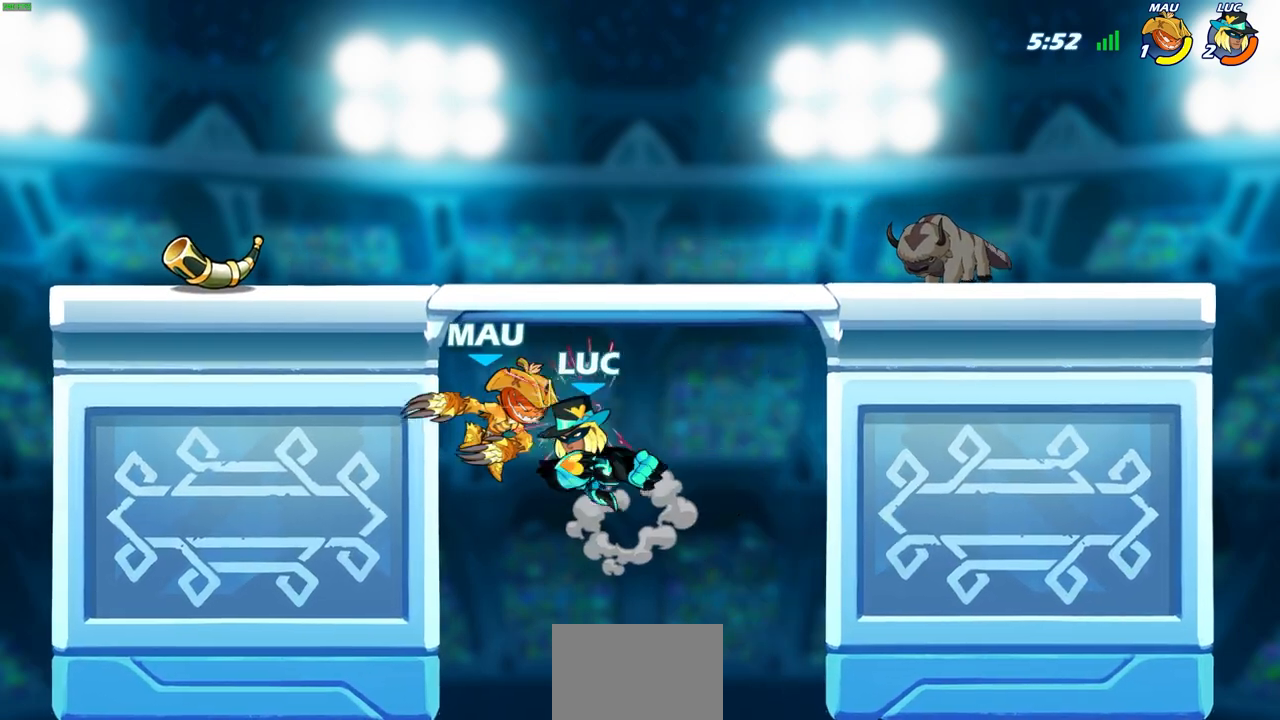
{"buttons": ["CIRCLE"], "left_stick": "down-right", "right_stick": "center", "events": [[83, "left_stick", "center"], [167, "left_stick", "right"], [383, "left_stick", "down-right"], [417, "CIRCLE", "down"]]}
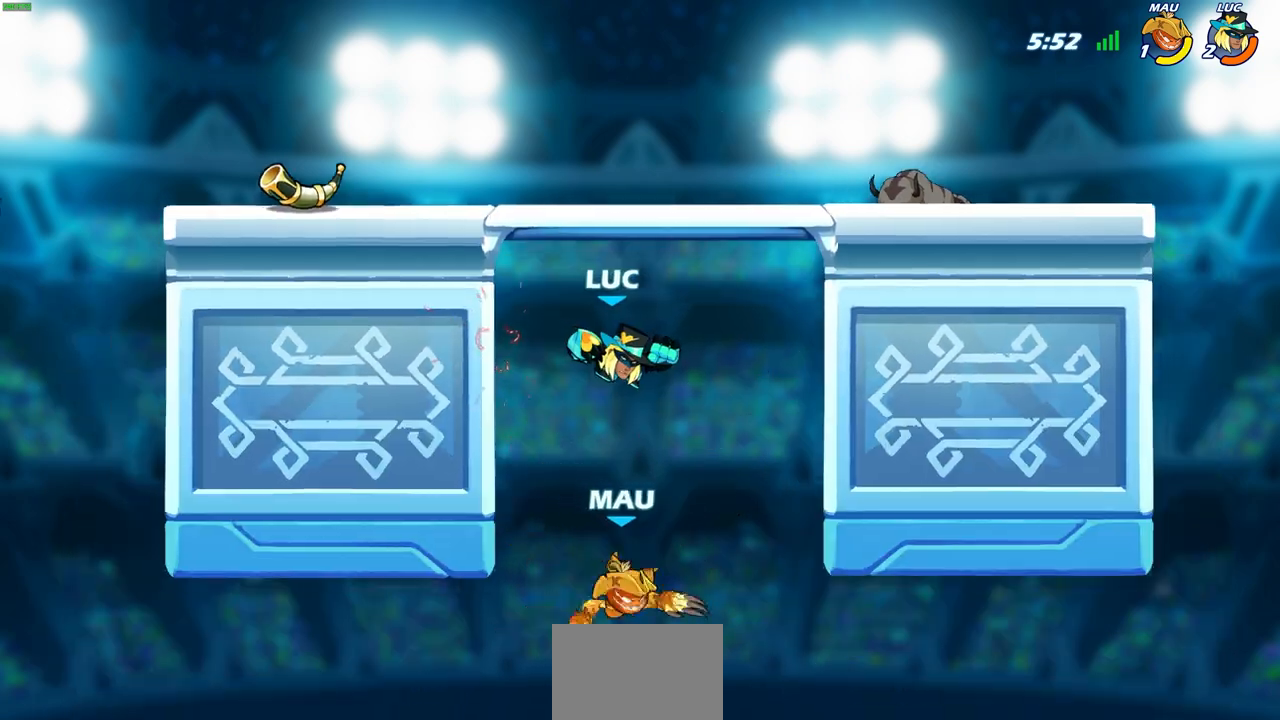
{"buttons": [], "left_stick": "center", "right_stick": "center", "events": [[267, "CIRCLE", "up"], [333, "left_stick", "center"]]}
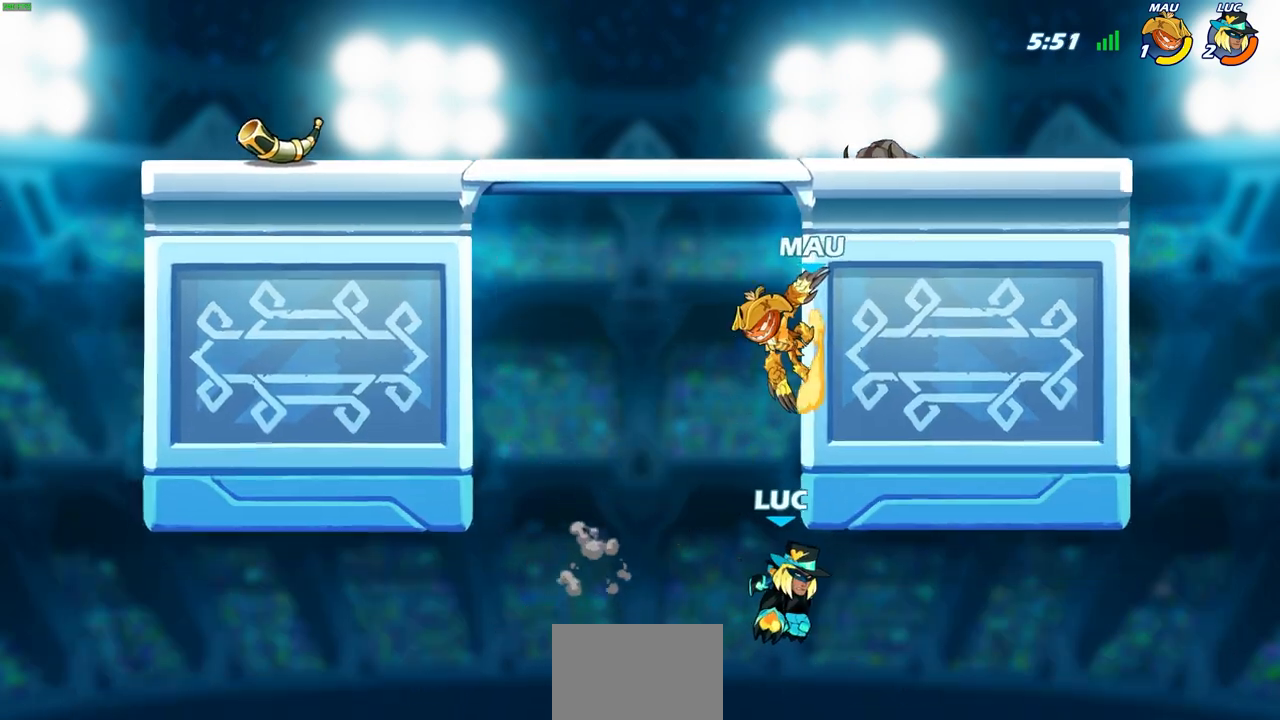
{"buttons": [], "left_stick": "center", "right_stick": "center", "events": [[67, "left_stick", "up-left"], [250, "CROSS", "down"], [367, "CIRCLE", "down"], [367, "CROSS", "up"], [450, "left_stick", "center"], [500, "CIRCLE", "up"]]}
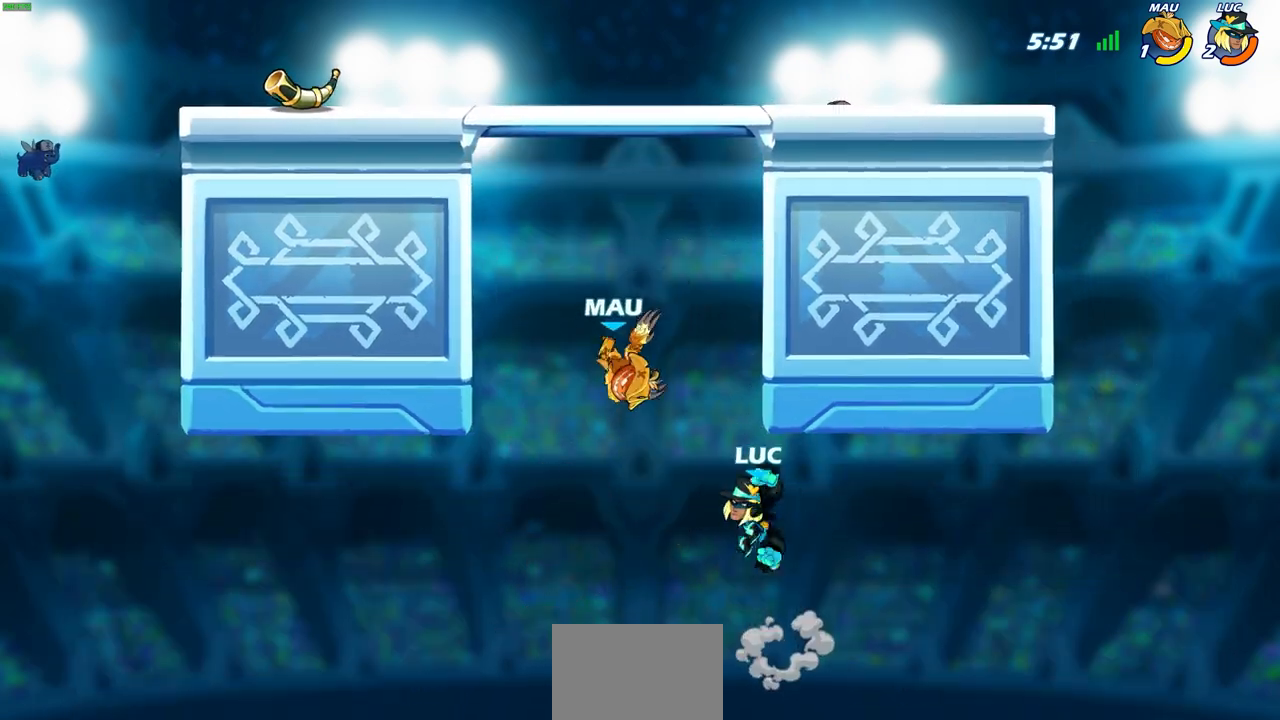
{"buttons": [], "left_stick": "up-right", "right_stick": "center", "events": [[317, "left_stick", "up-right"]]}
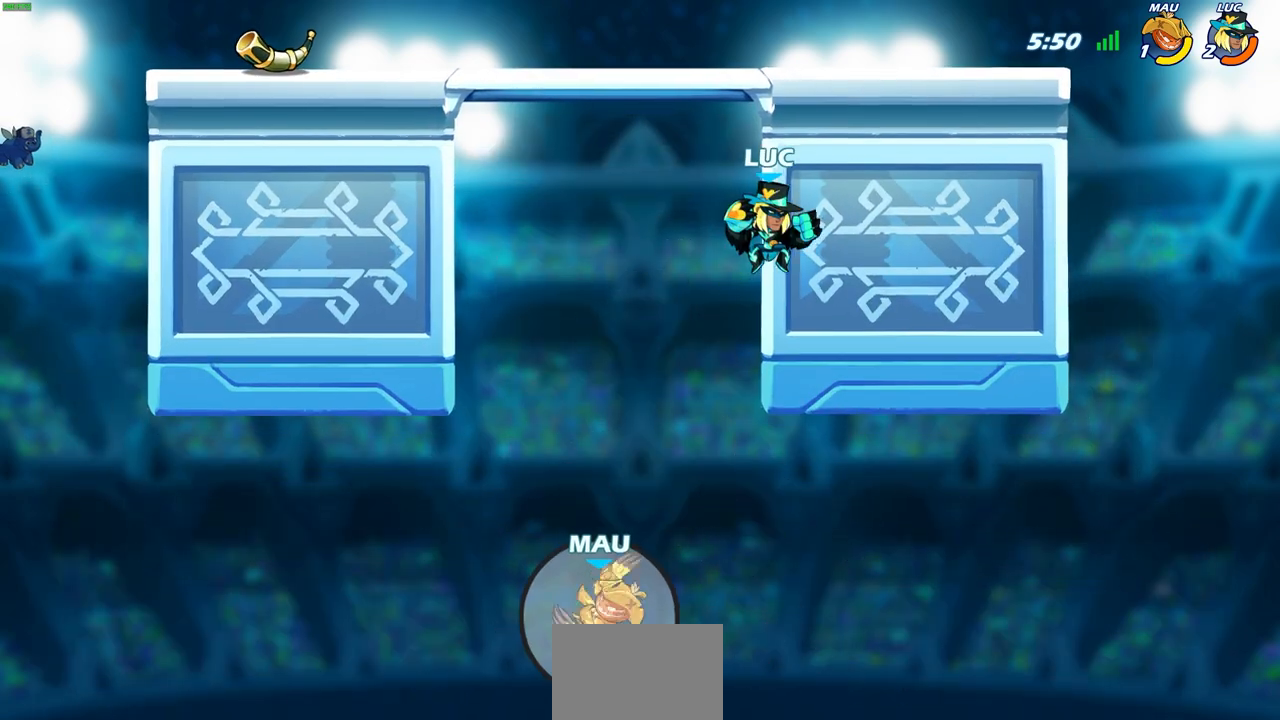
{"buttons": [], "left_stick": "right", "right_stick": "center", "events": [[150, "left_stick", "up-left"], [217, "left_stick", "down-left"], [333, "left_stick", "right"]]}
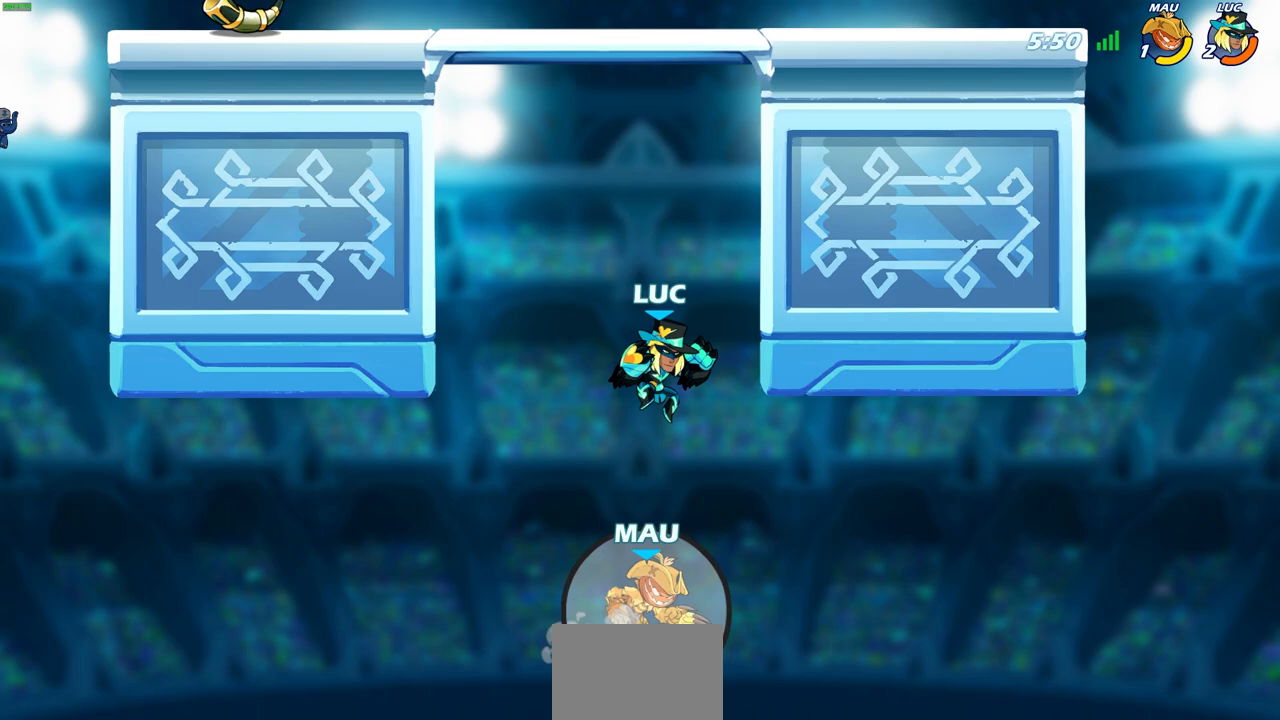
{"buttons": ["R2"], "left_stick": "center", "right_stick": "center", "events": [[17, "left_stick", "center"], [317, "R2", "down"]]}